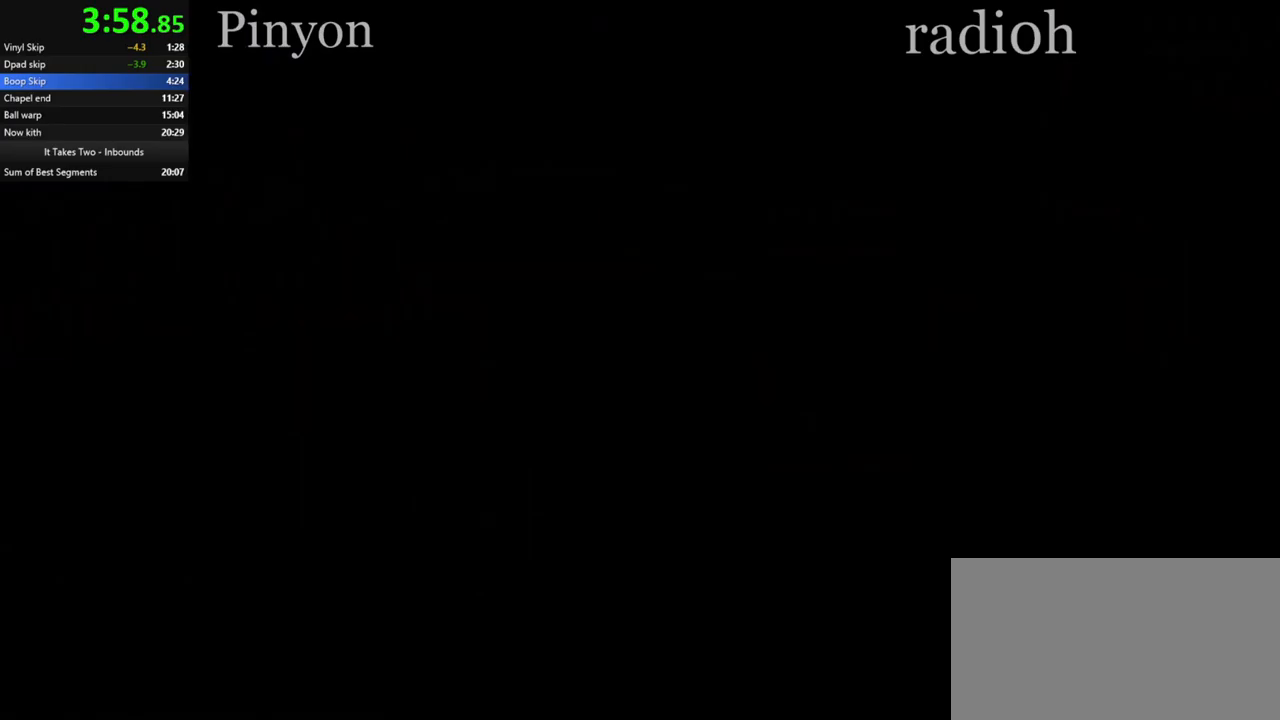
Gameplay with keyboard and mouse; each line is a JSON object with the keys and mouse buttons held at the frame after it. "events" lists presses ("down") and releases ("up") of "a", "ctrl", "d", "e", "q", "s", "shift", "space", "w", "mouse_left", "mouse_wheel", "mouse_right", "mouse_mb4" and "mouse_mb5" between this image and that frame as [ms after this image, input, new state], when the widget could be followed in between. "mouse_left", "mouse_wheel", "mouse_right", "mouse_mb4", "mouse_mb5" = the "left", "wheel", "right", "mb4", "mb5" buttons of the "mouse" list. No other keys are recorded. "wheel" means that the mouse wheel is clicked or scrolled. Mouse movement is not recorded.
{"keys": [], "mouse": [], "events": [[200, "w", "down"], [267, "w", "up"]]}
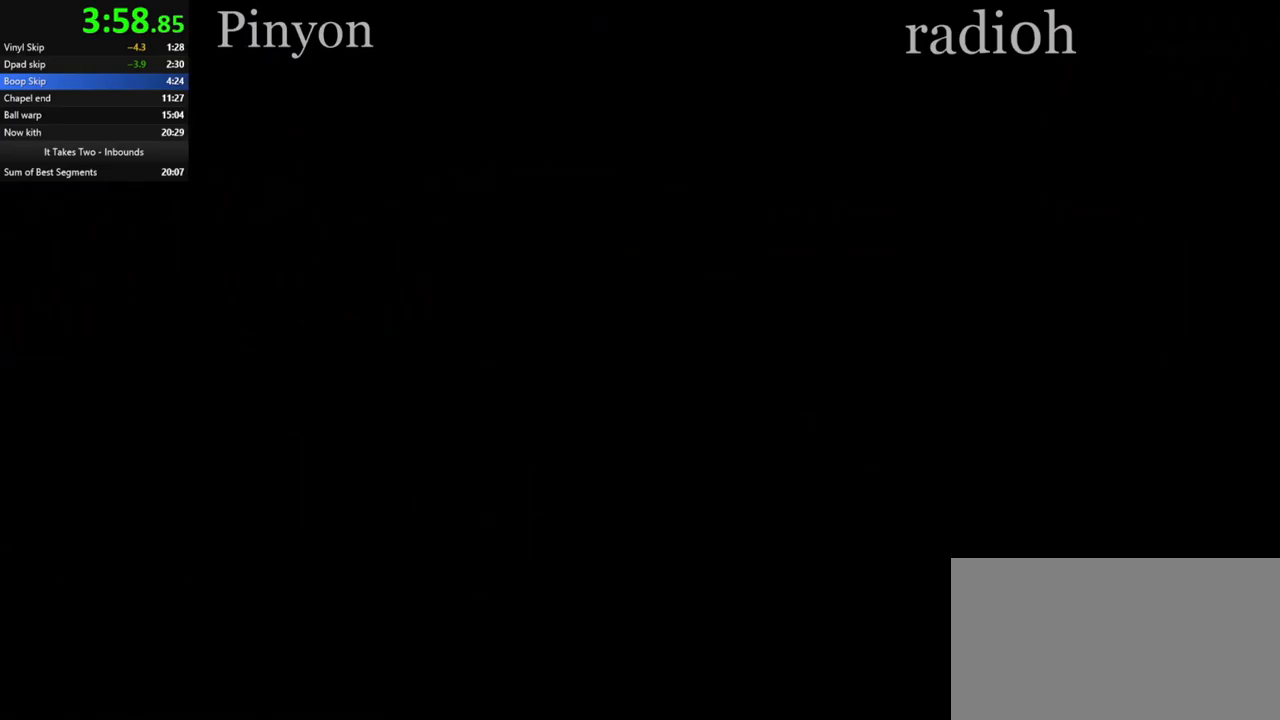
{"keys": [], "mouse": [], "events": [[84, "w", "down"], [350, "a", "down"], [400, "a", "up"], [400, "w", "up"]]}
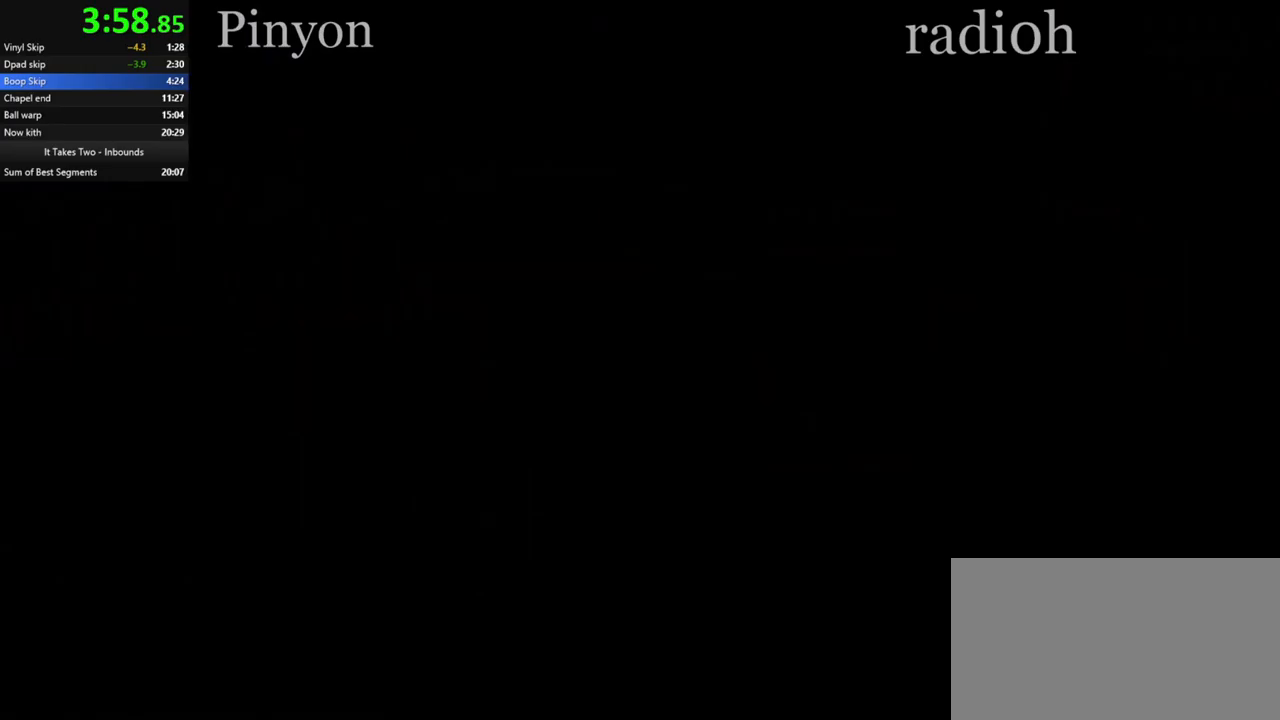
{"keys": ["a", "w"], "mouse": [], "events": [[84, "a", "down"], [217, "w", "down"], [300, "a", "up"], [300, "d", "down"], [334, "w", "up"], [417, "a", "down"], [450, "d", "up"], [500, "w", "down"]]}
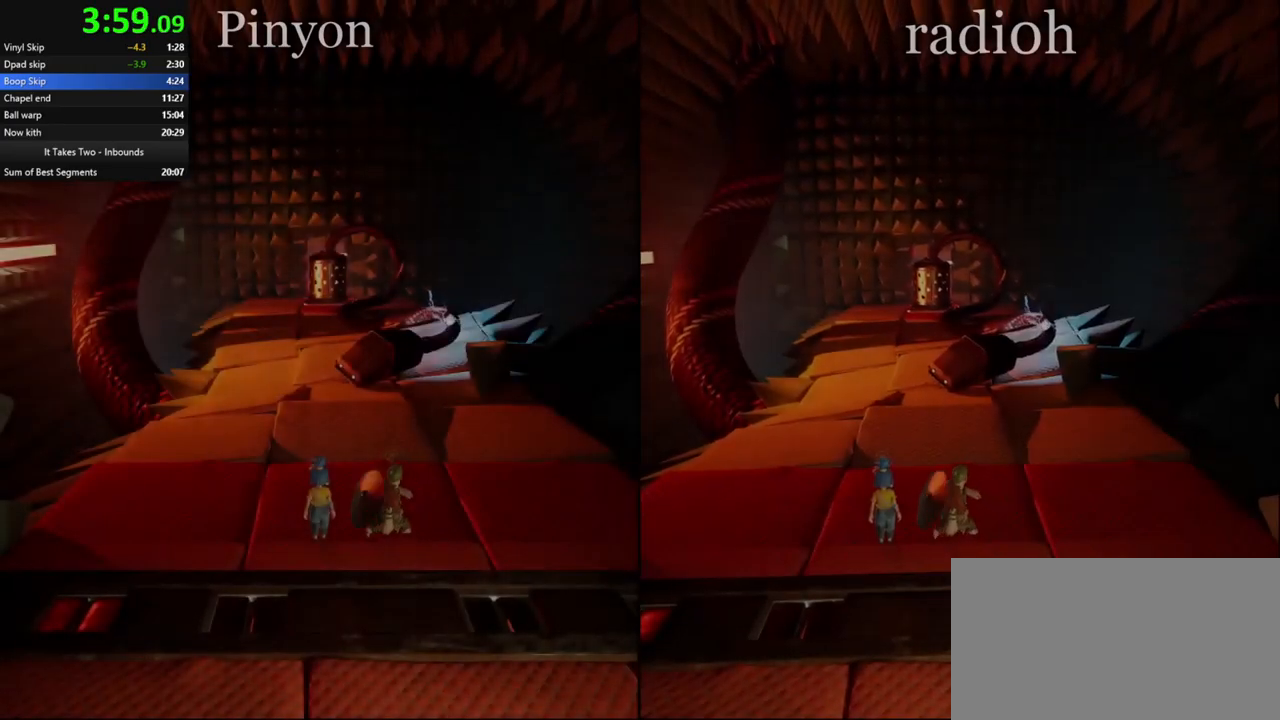
{"keys": ["w"], "mouse": [], "events": [[84, "a", "up"], [234, "mouse_right", "down"], [367, "mouse_right", "up"]]}
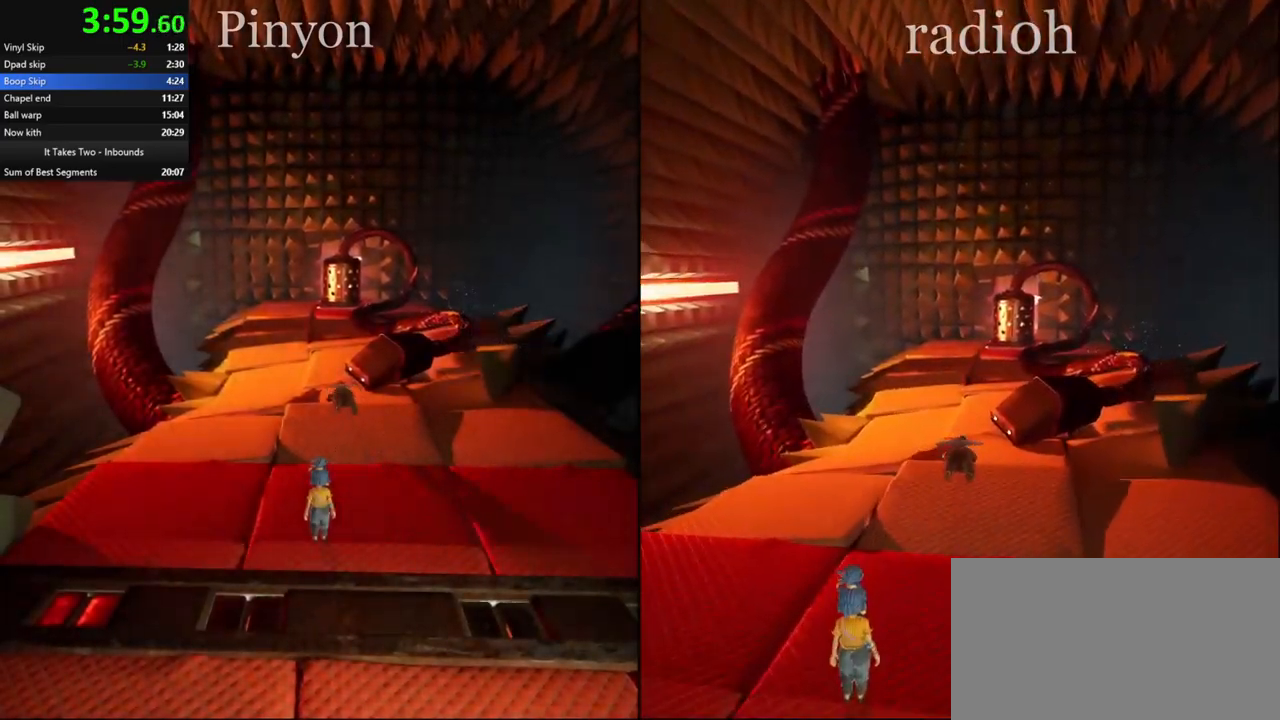
{"keys": ["w"], "mouse": [], "events": [[200, "mouse_right", "down"], [333, "mouse_right", "up"]]}
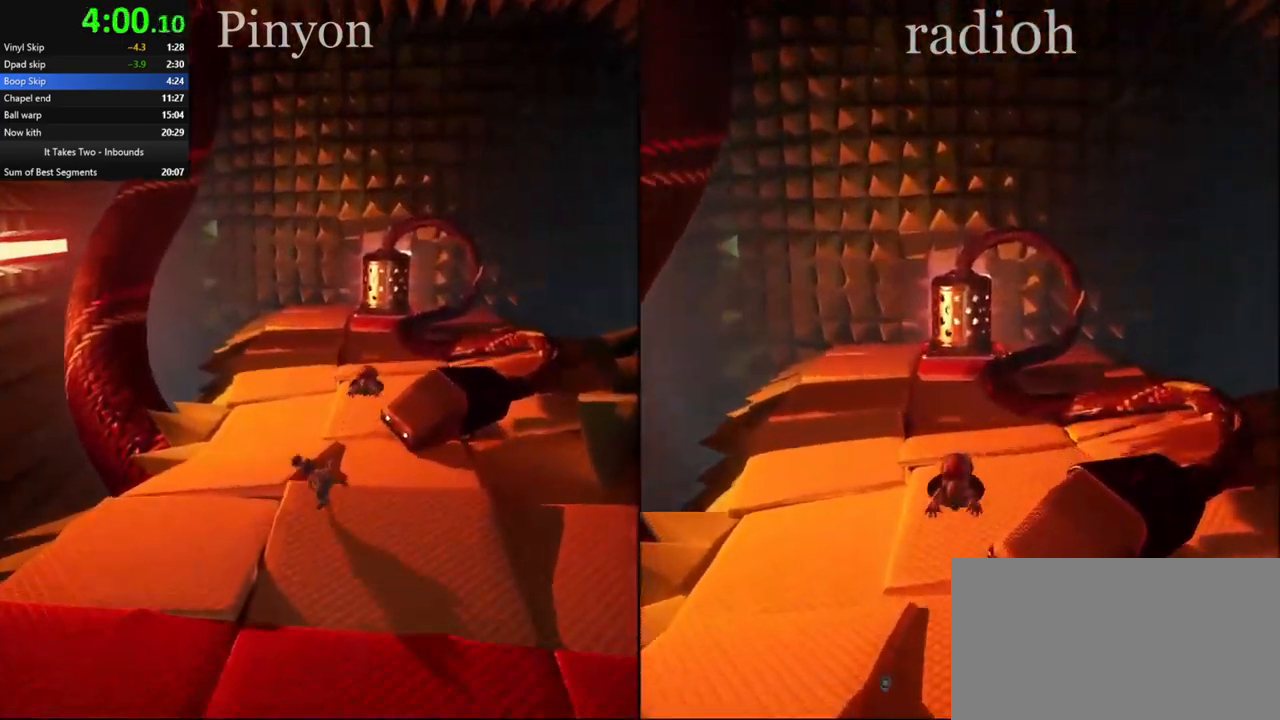
{"keys": ["w"], "mouse": ["mb5"], "events": [[67, "mouse_mb5", "down"]]}
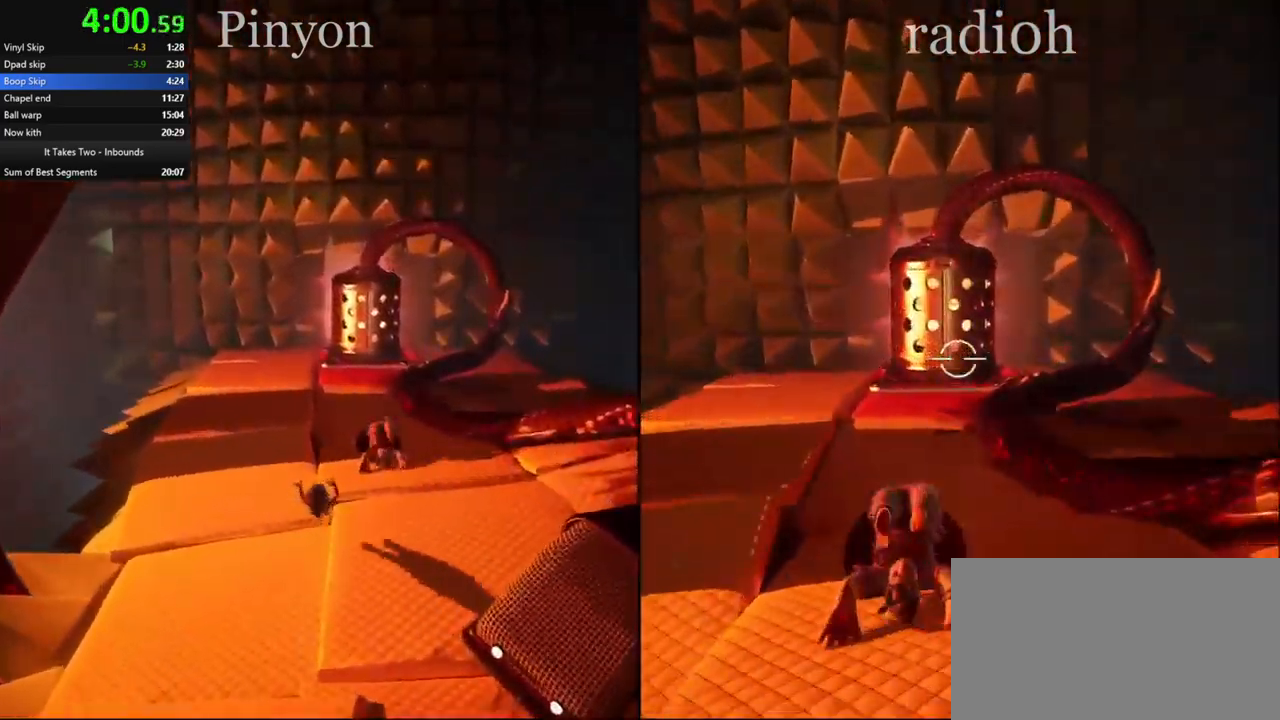
{"keys": [], "mouse": ["mb5"], "events": [[100, "w", "up"]]}
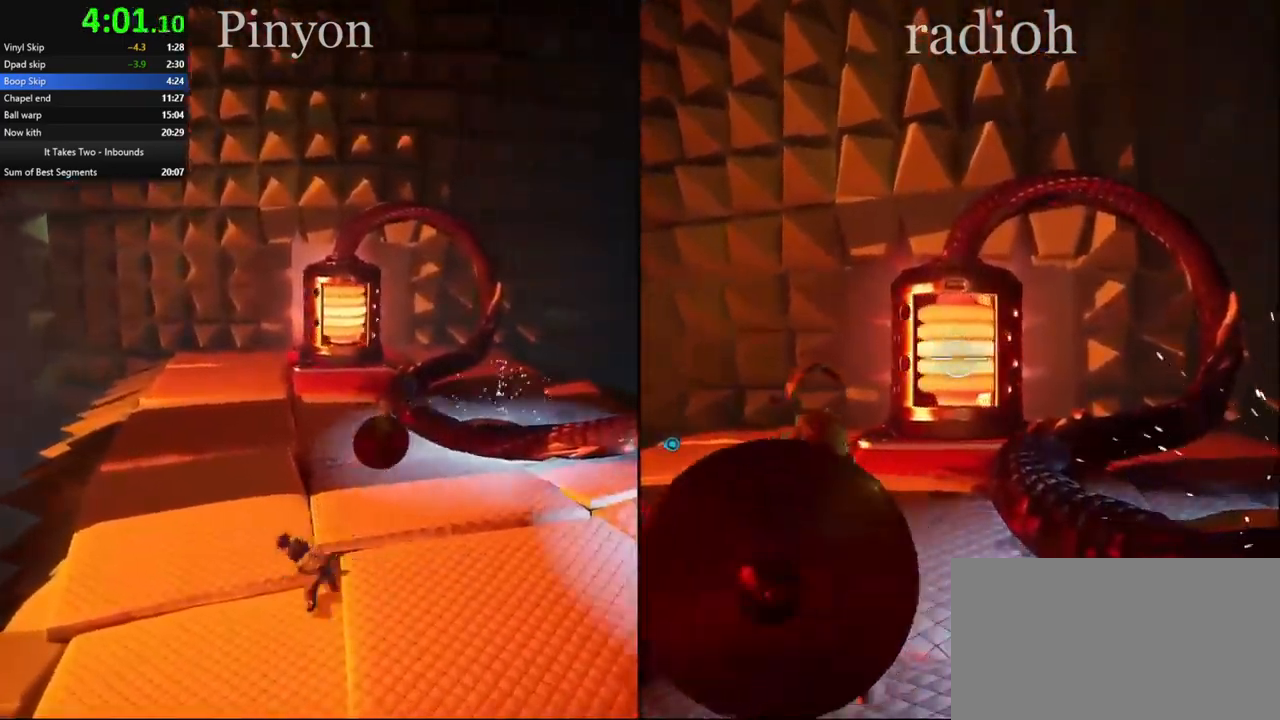
{"keys": [], "mouse": ["mb5"], "events": [[333, "mouse_left", "down"], [417, "mouse_left", "up"]]}
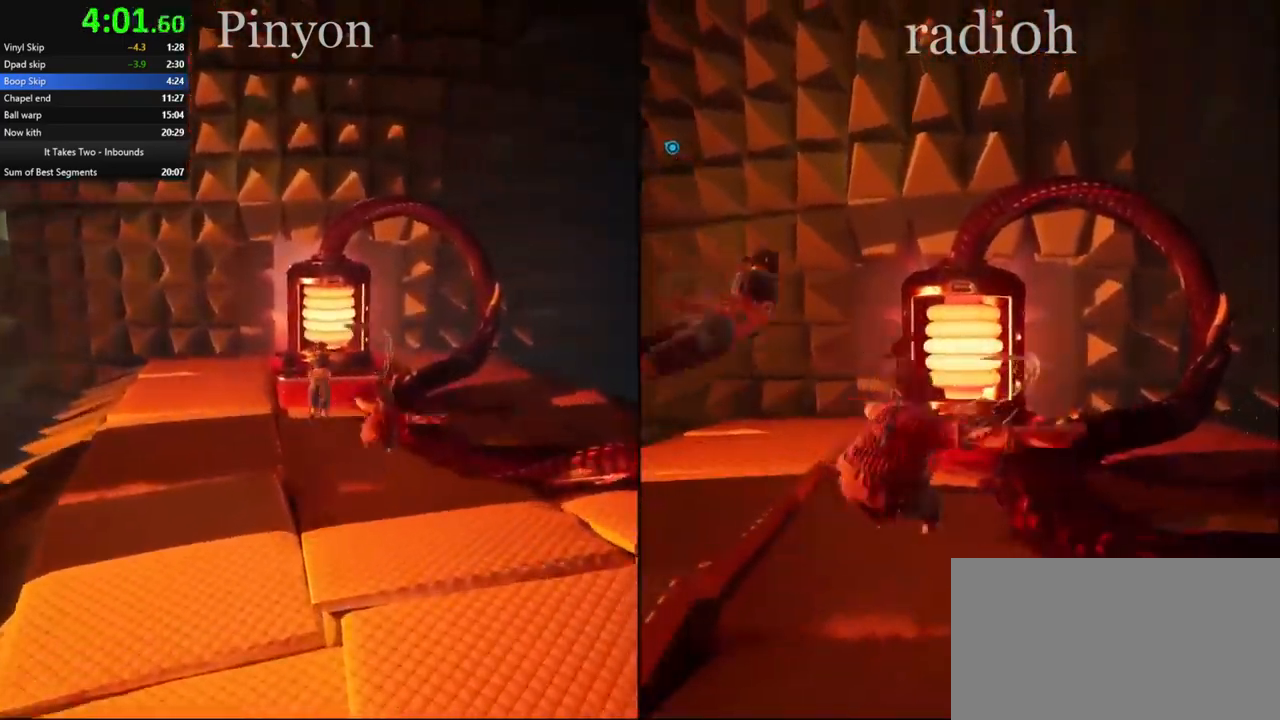
{"keys": [], "mouse": [], "events": [[83, "mouse_mb5", "up"]]}
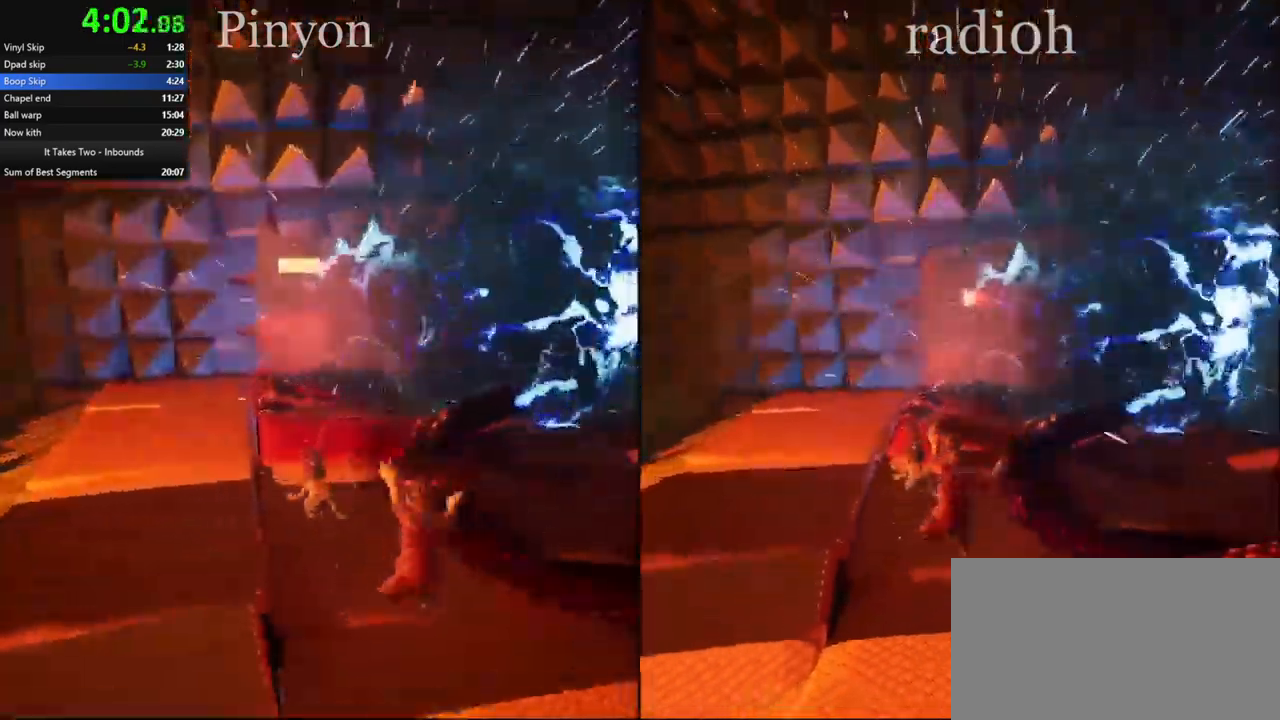
{"keys": [], "mouse": [], "events": []}
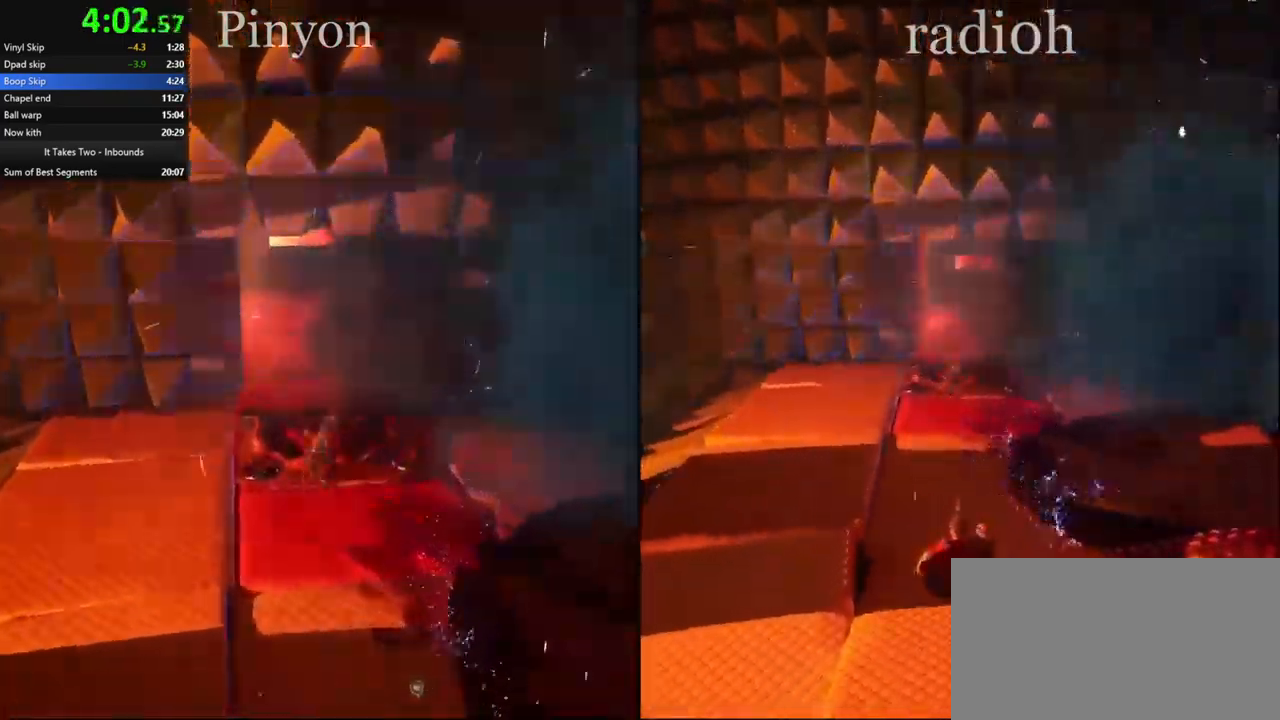
{"keys": [], "mouse": []}
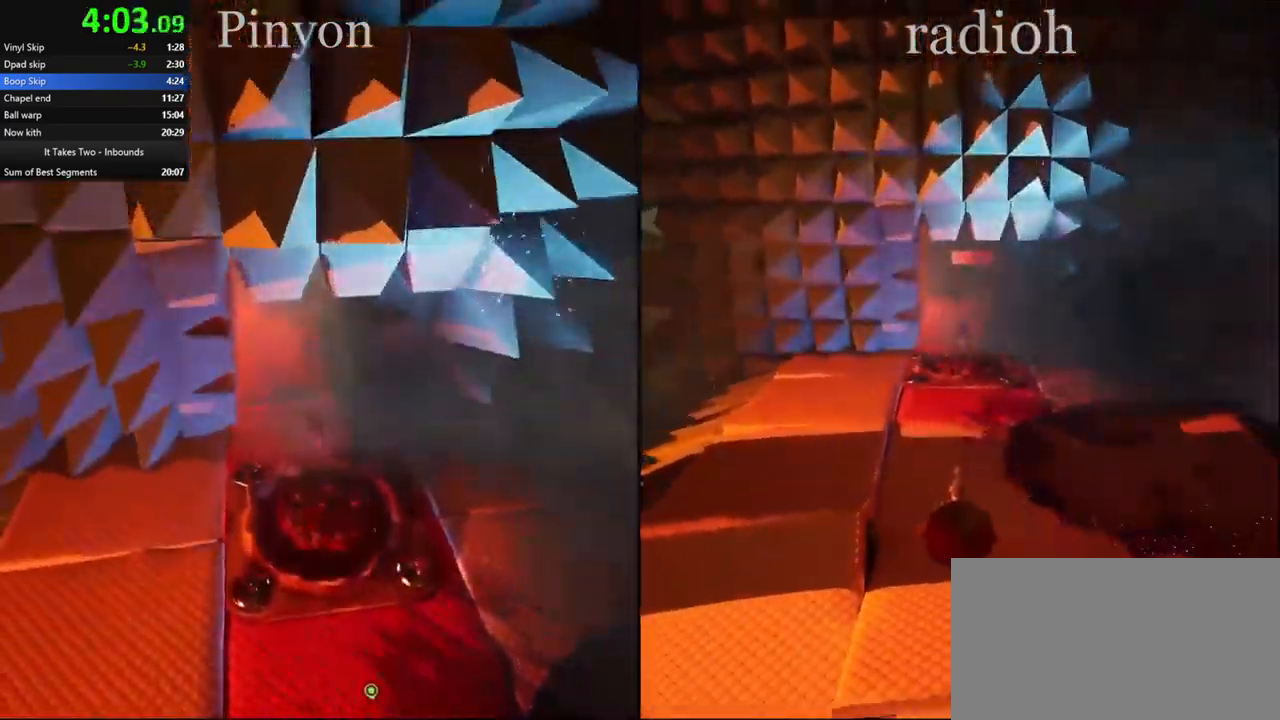
{"keys": [], "mouse": []}
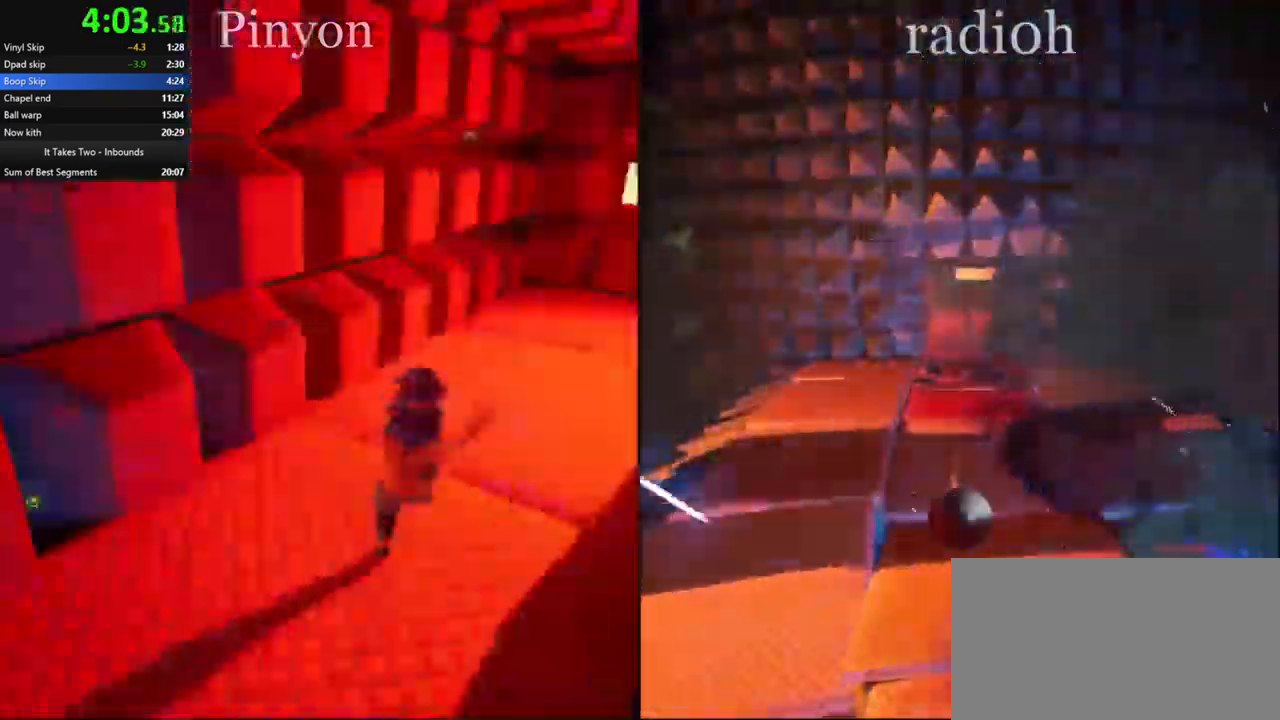
{"keys": [], "mouse": [], "events": []}
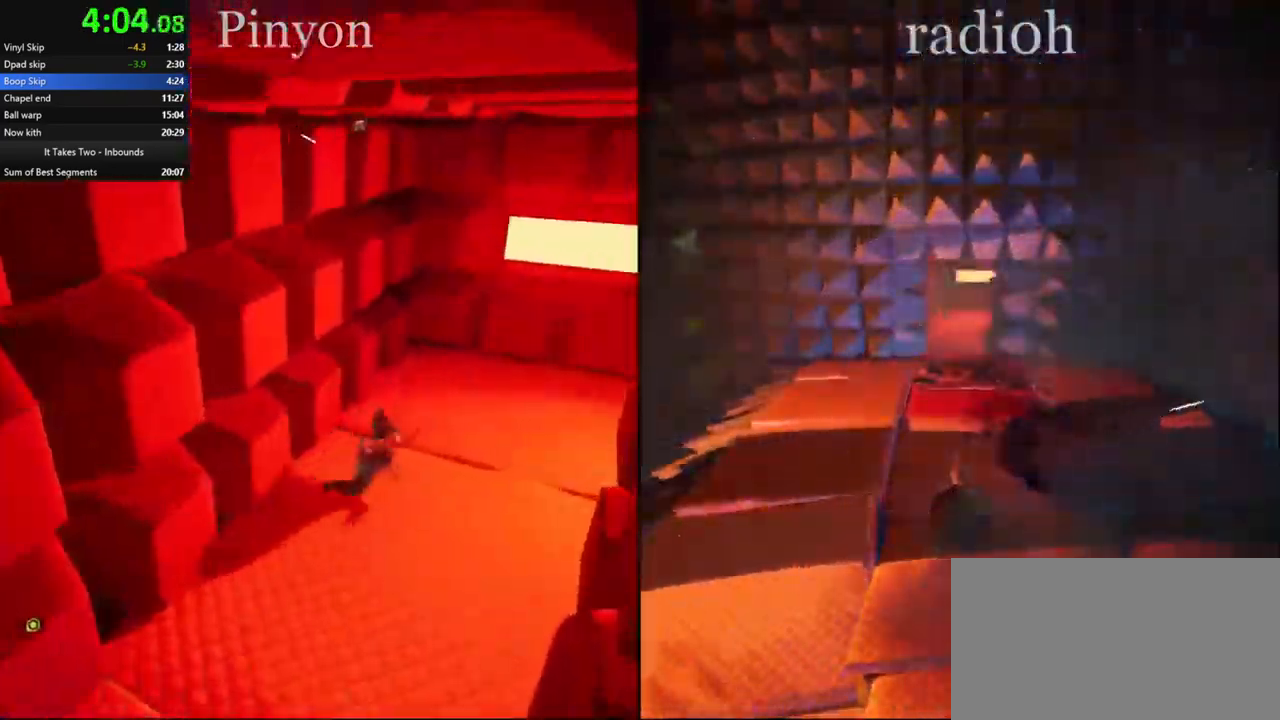
{"keys": [], "mouse": [], "events": []}
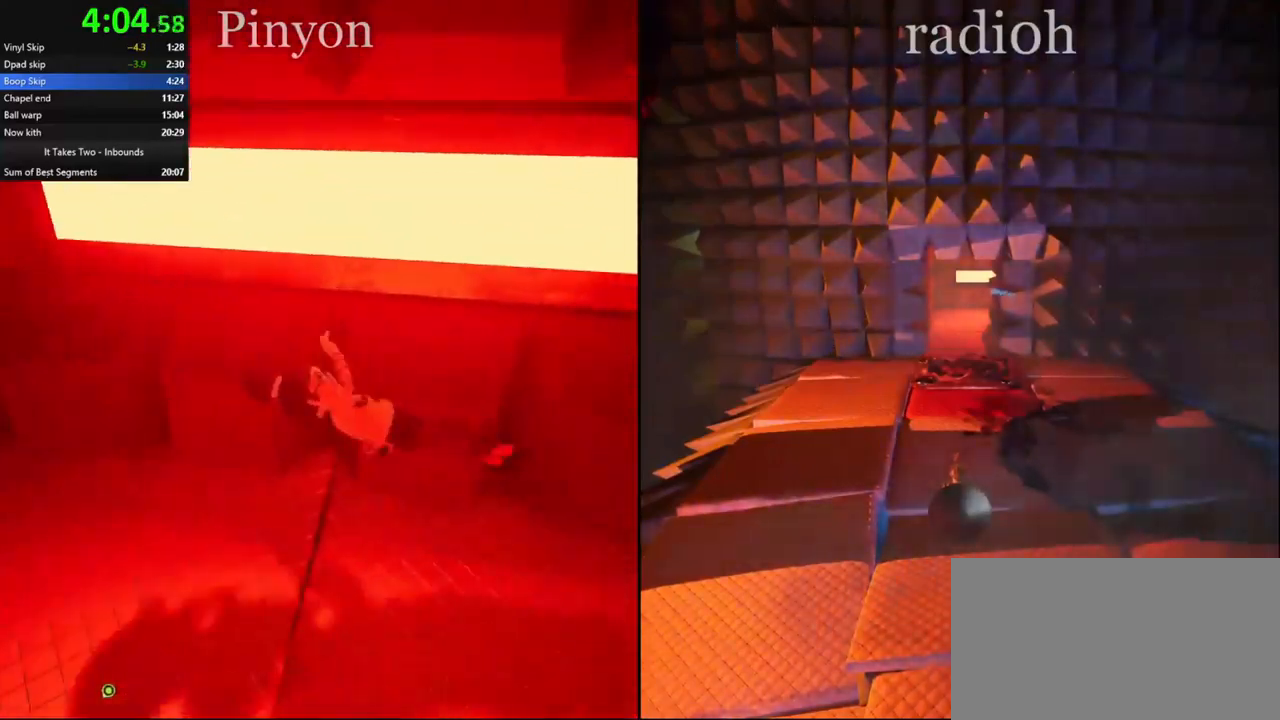
{"keys": [], "mouse": [], "events": []}
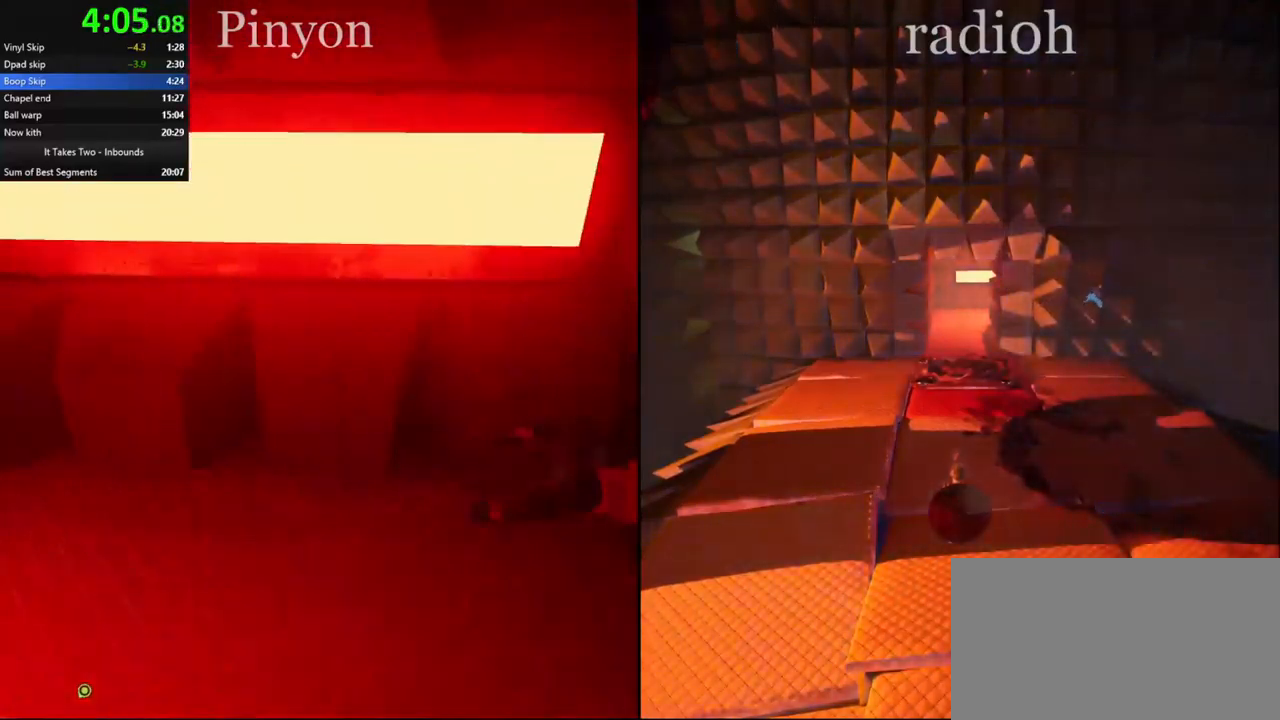
{"keys": [], "mouse": [], "events": []}
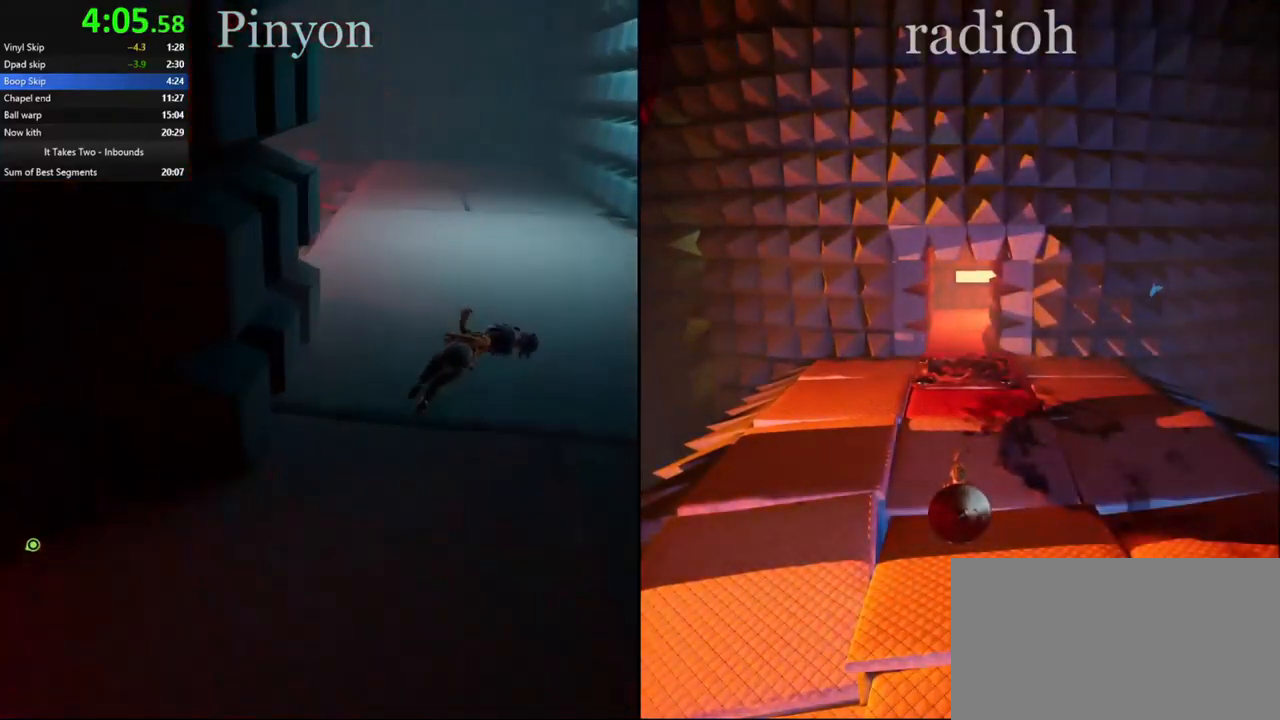
{"keys": [], "mouse": [], "events": []}
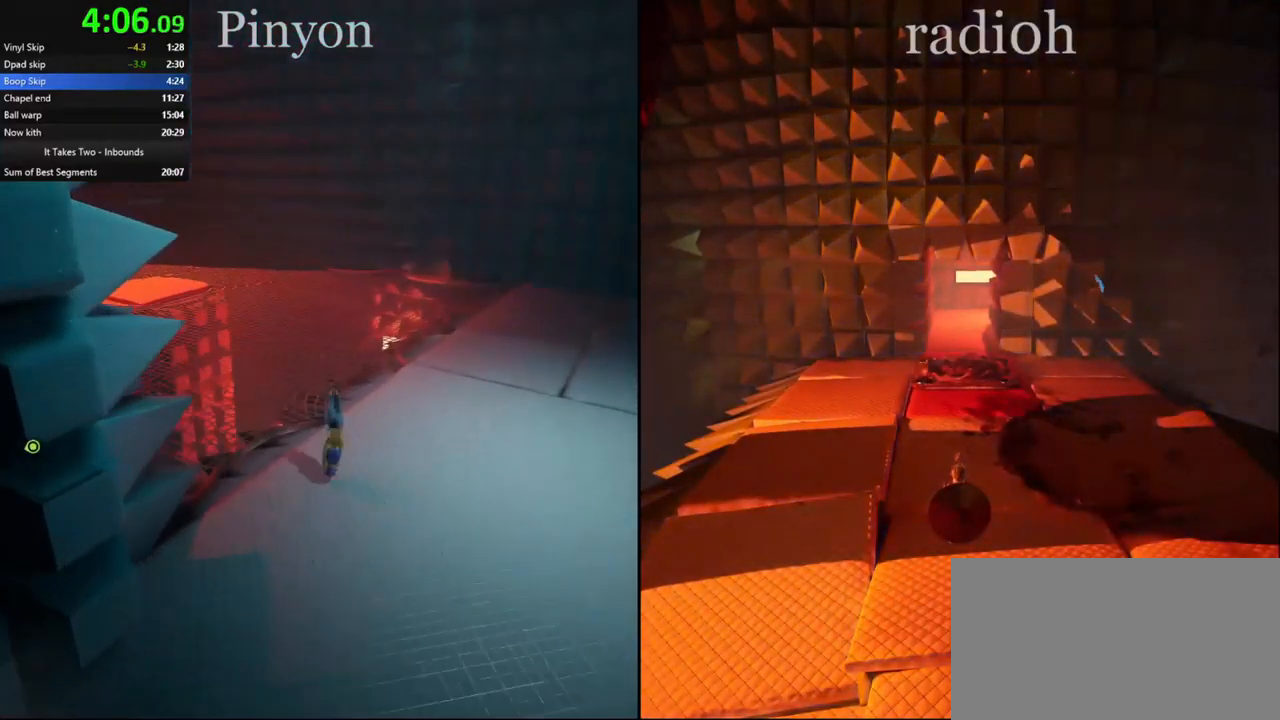
{"keys": [], "mouse": [], "events": []}
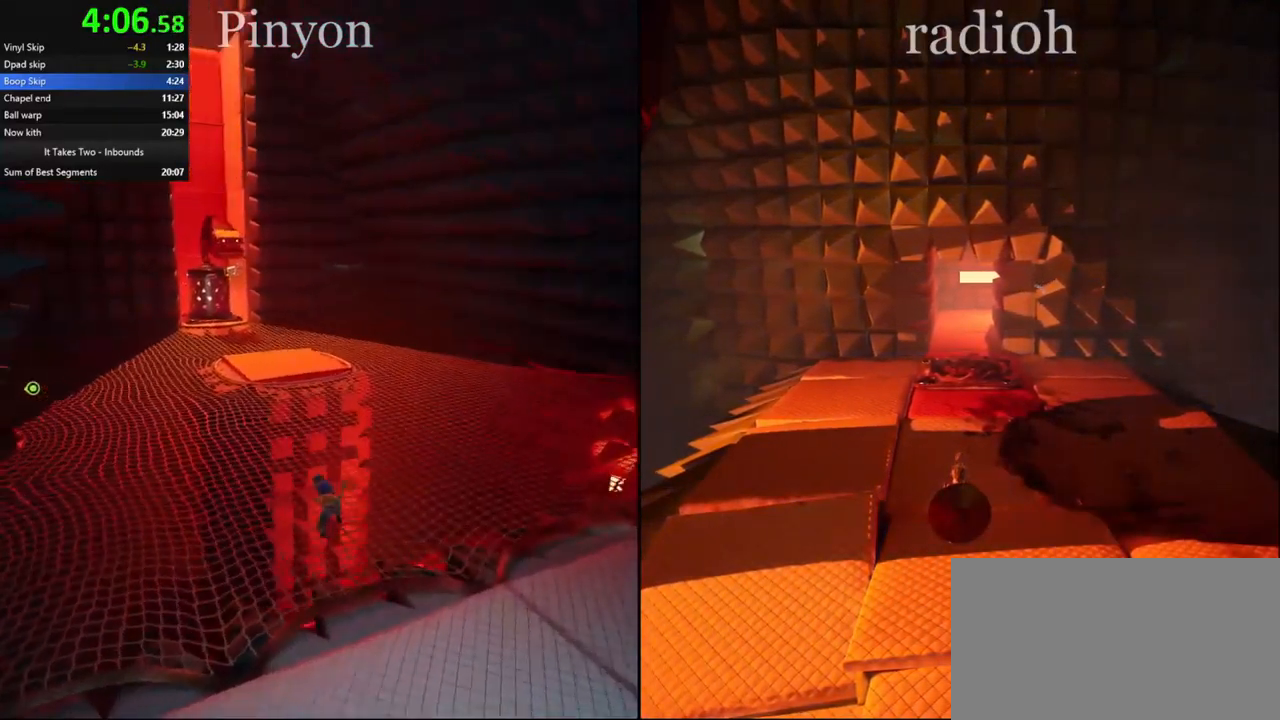
{"keys": [], "mouse": [], "events": []}